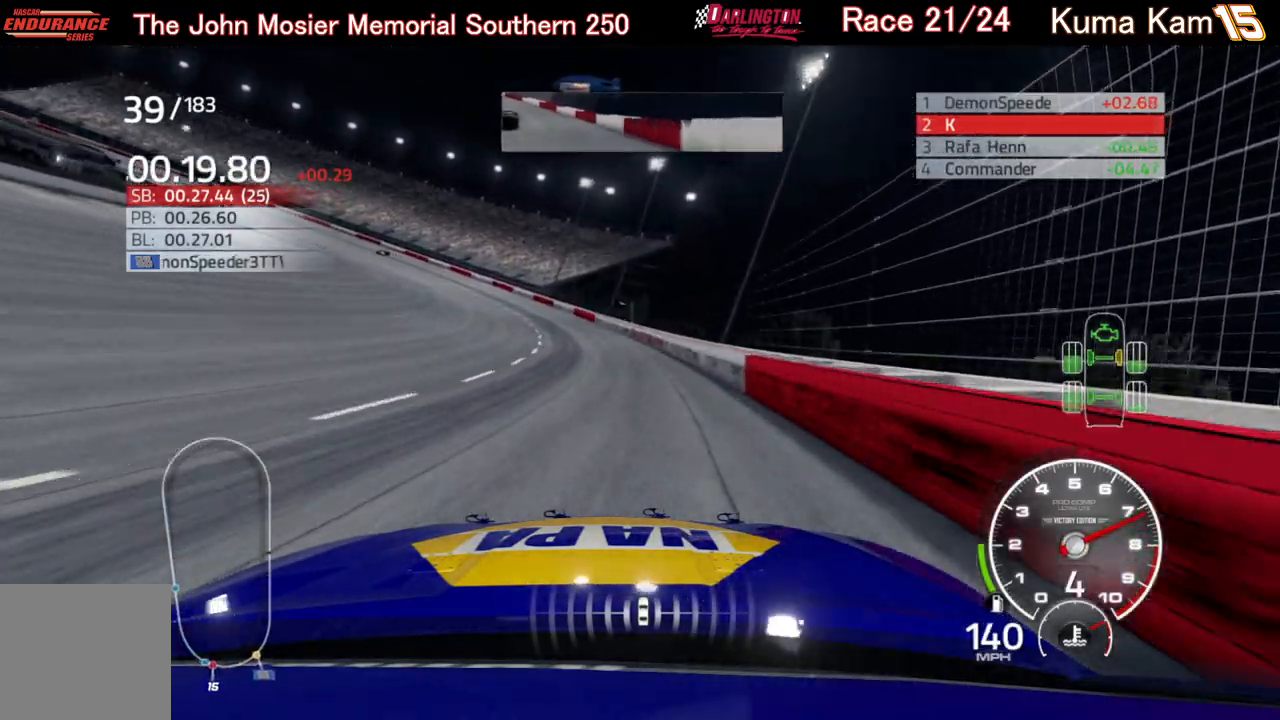
Gameplay with a controller (Xbox layout); each line is a JSON object with the inputs held at the frame after it. "events" lists button and stick changes between this image and that frame as [ms after this image, input, new state], when the widget could be followed in between.
{"buttons": ["R2"], "left_stick": "left", "right_stick": "center", "events": []}
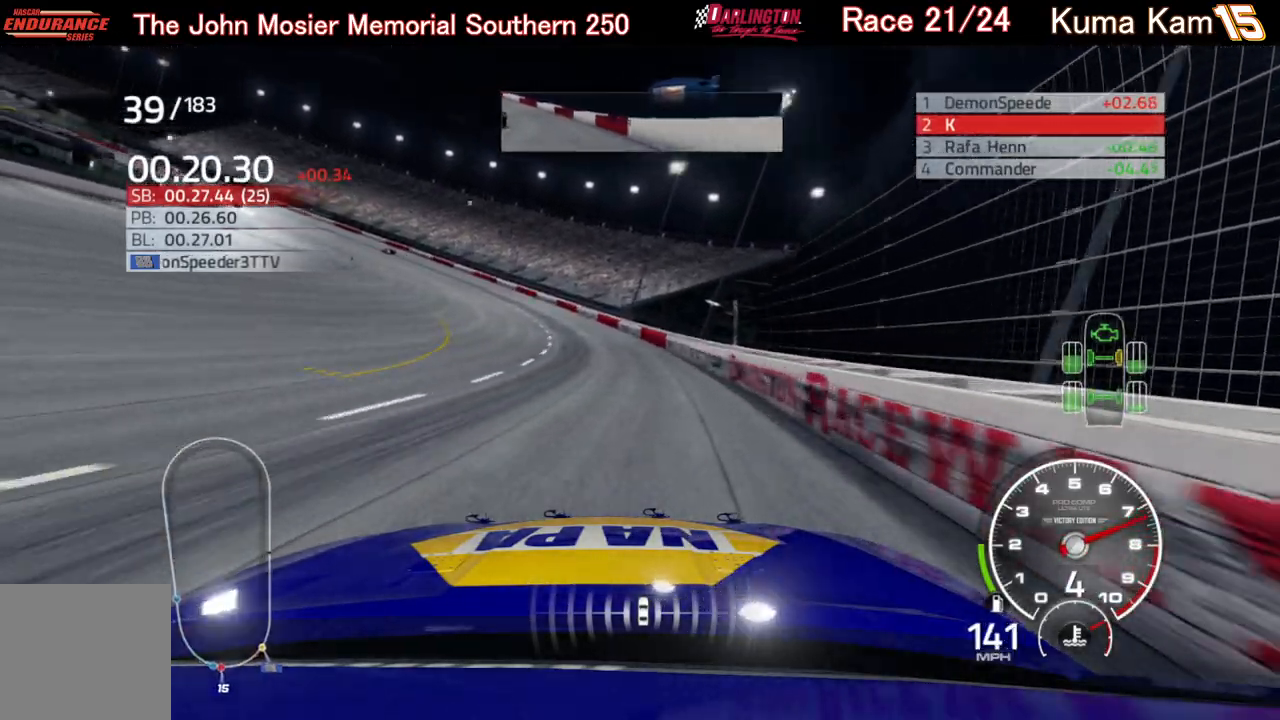
{"buttons": ["R2"], "left_stick": "left", "right_stick": "center", "events": []}
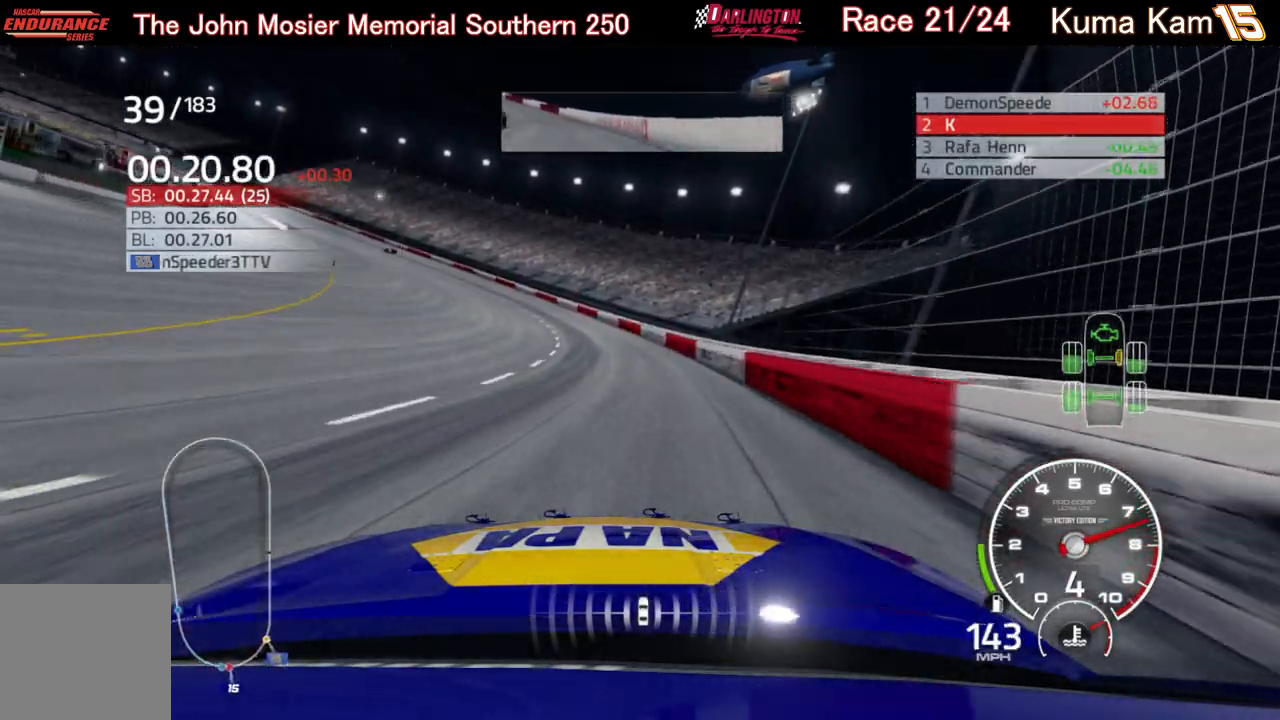
{"buttons": ["R2"], "left_stick": "left", "right_stick": "center", "events": []}
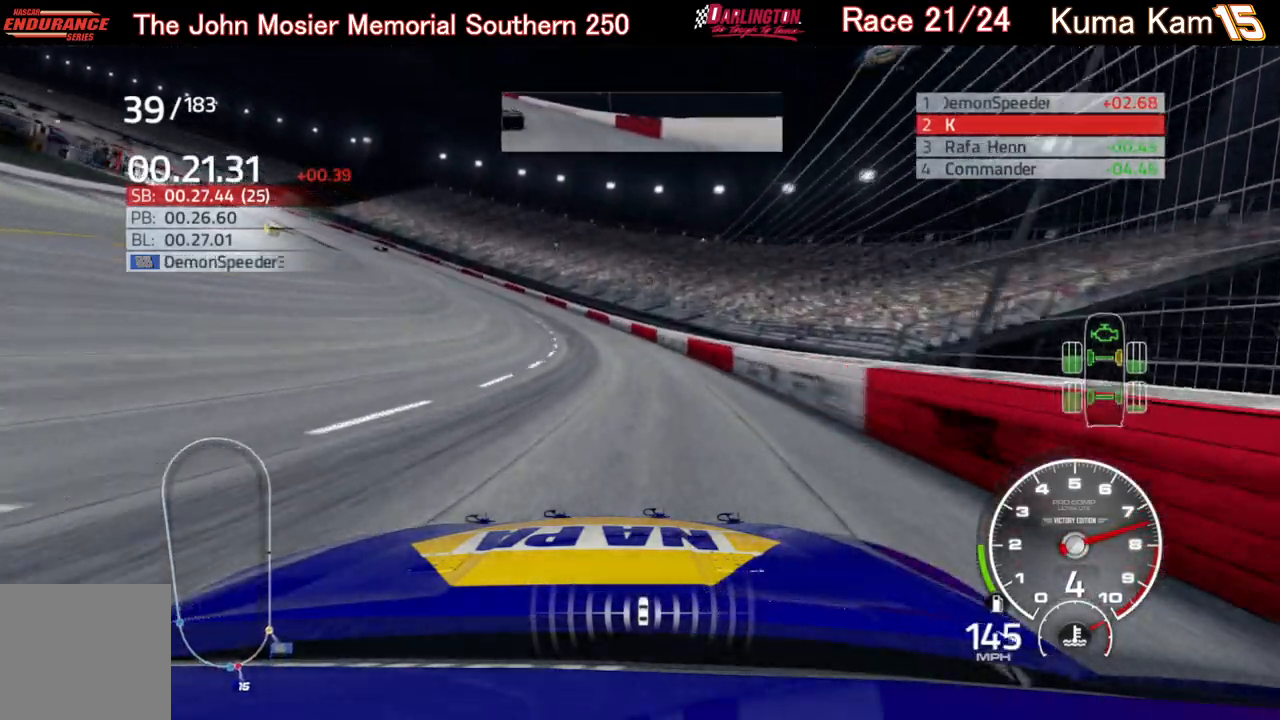
{"buttons": ["R2"], "left_stick": "left", "right_stick": "center", "events": []}
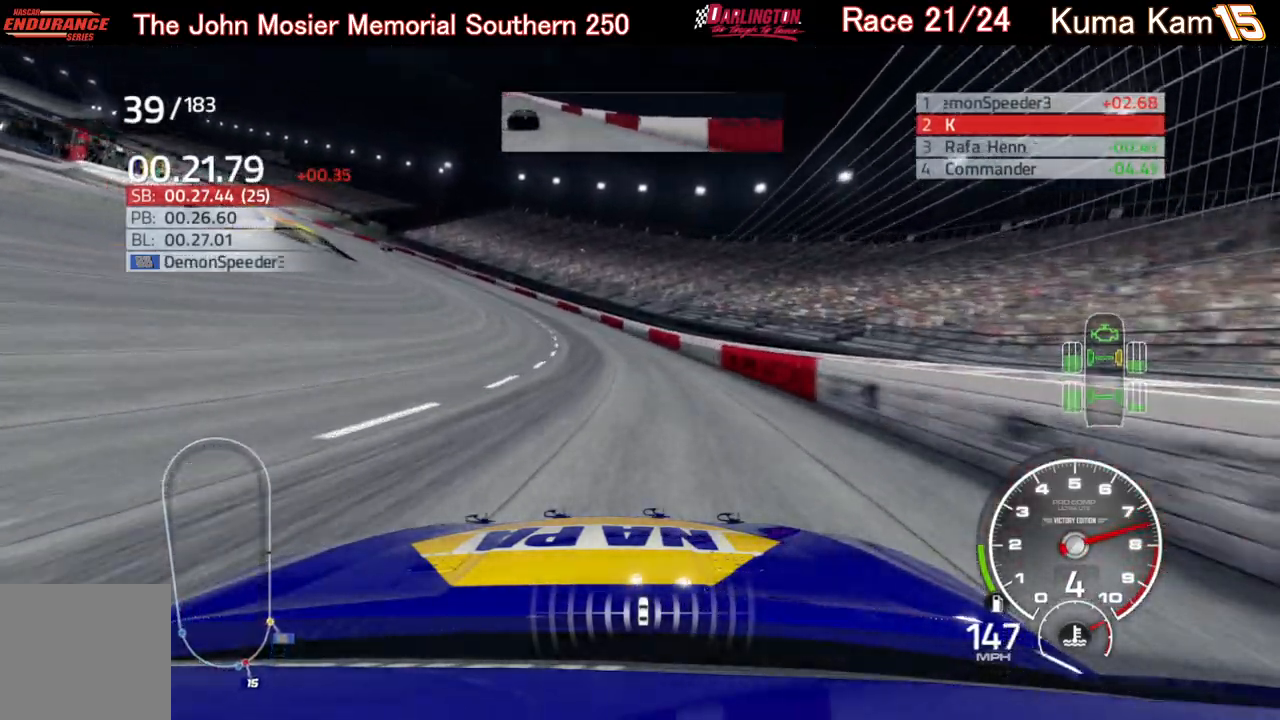
{"buttons": ["R2"], "left_stick": "left", "right_stick": "center", "events": []}
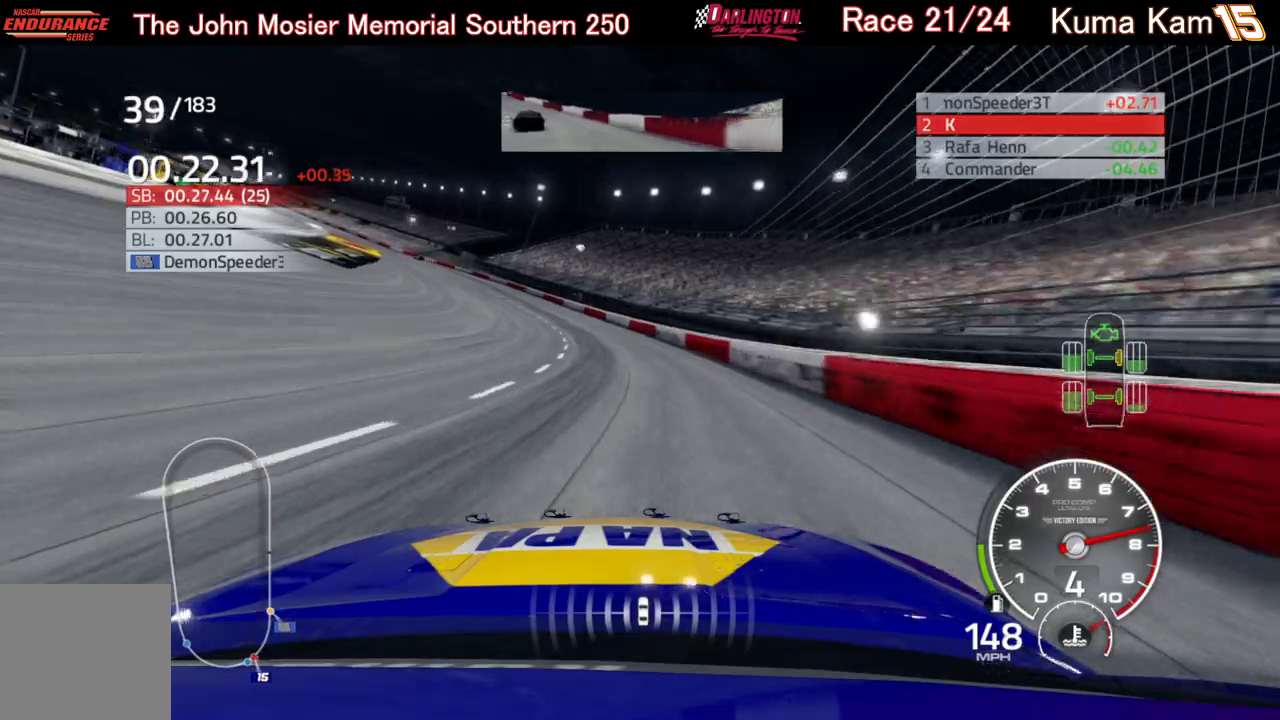
{"buttons": ["R2"], "left_stick": "left", "right_stick": "center", "events": []}
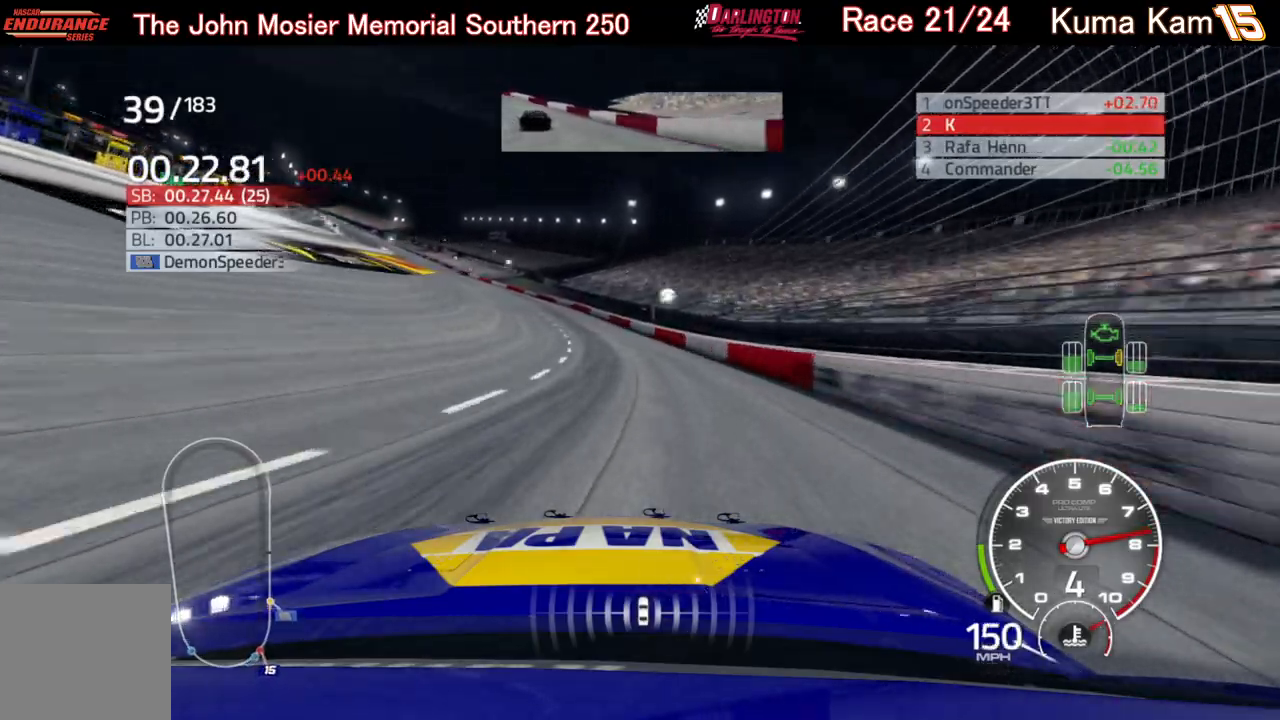
{"buttons": ["R2"], "left_stick": "left", "right_stick": "center", "events": []}
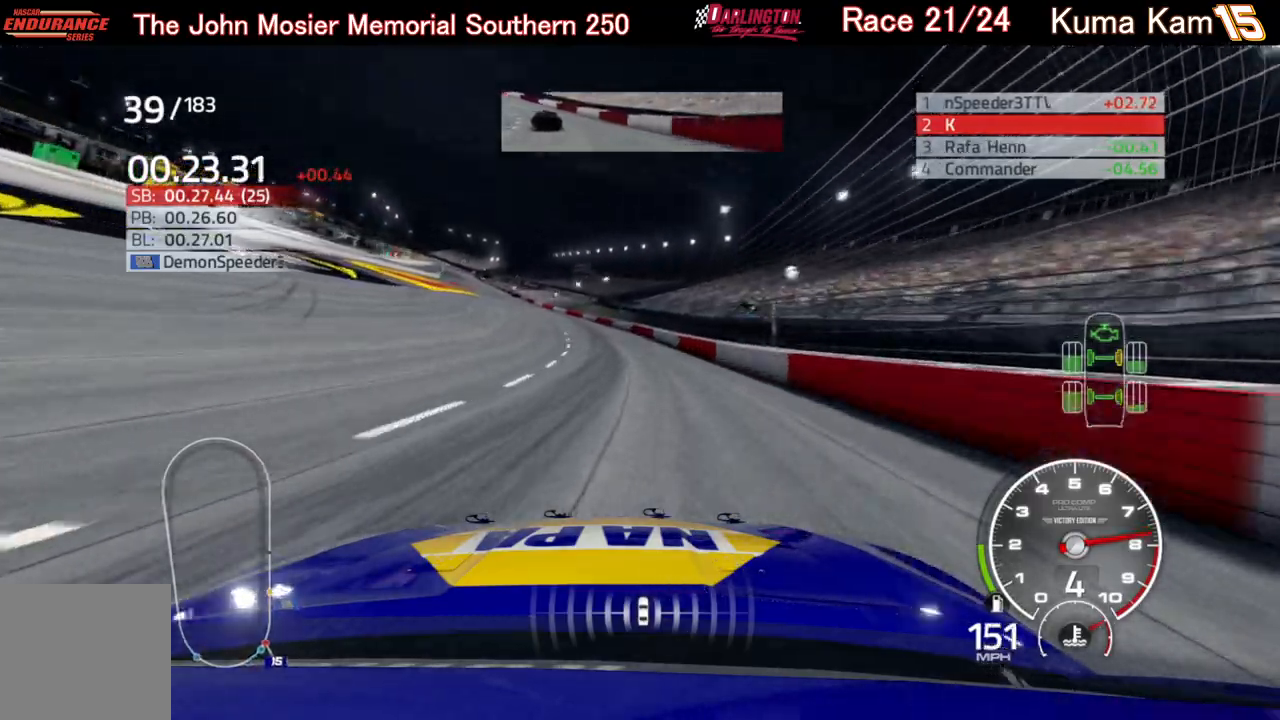
{"buttons": ["R2"], "left_stick": "left", "right_stick": "center", "events": [[417, "left_stick", "center"], [483, "left_stick", "left"]]}
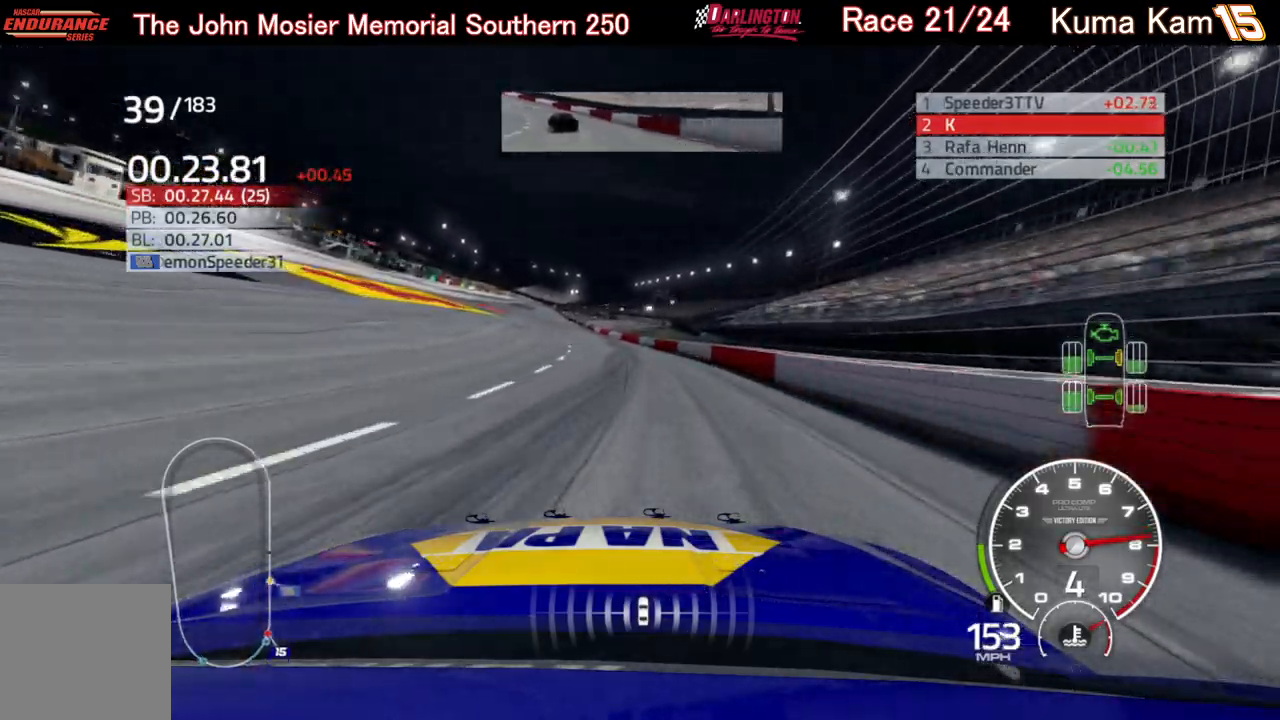
{"buttons": ["R2"], "left_stick": "center", "right_stick": "center", "events": [[150, "left_stick", "center"], [283, "left_stick", "left"], [433, "left_stick", "center"]]}
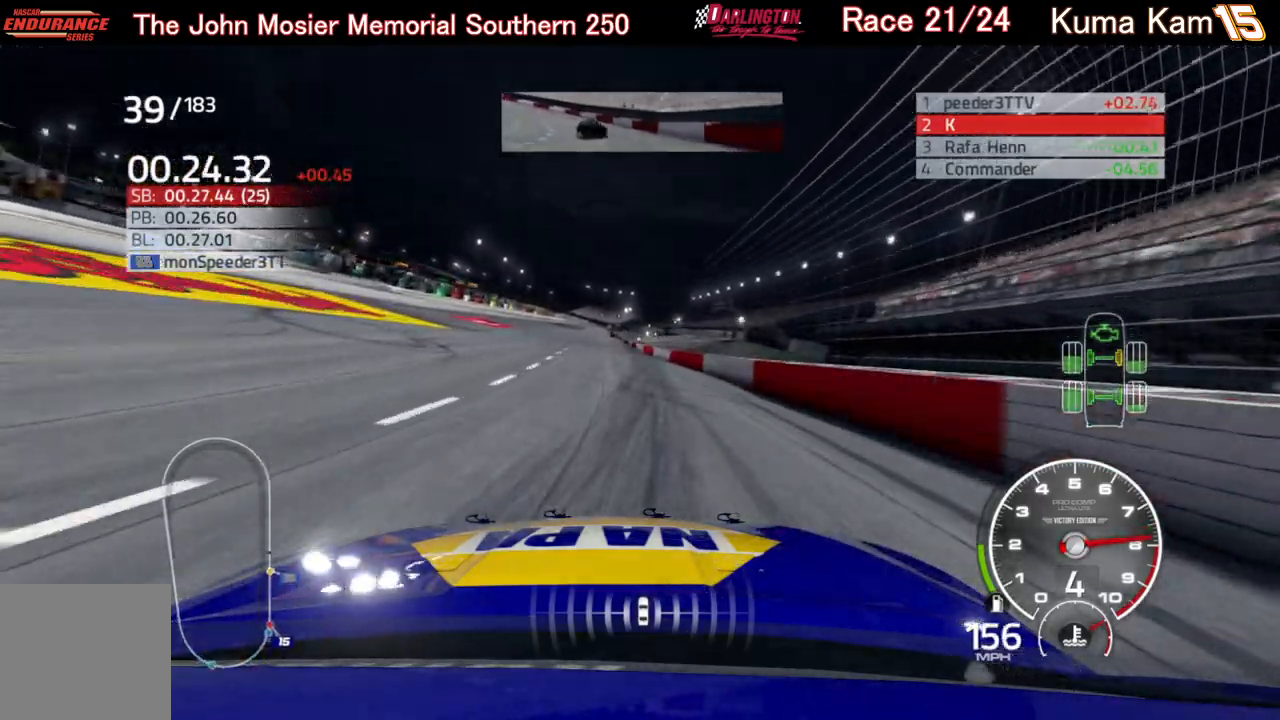
{"buttons": ["R2"], "left_stick": "center", "right_stick": "center", "events": [[83, "left_stick", "left"], [233, "left_stick", "center"]]}
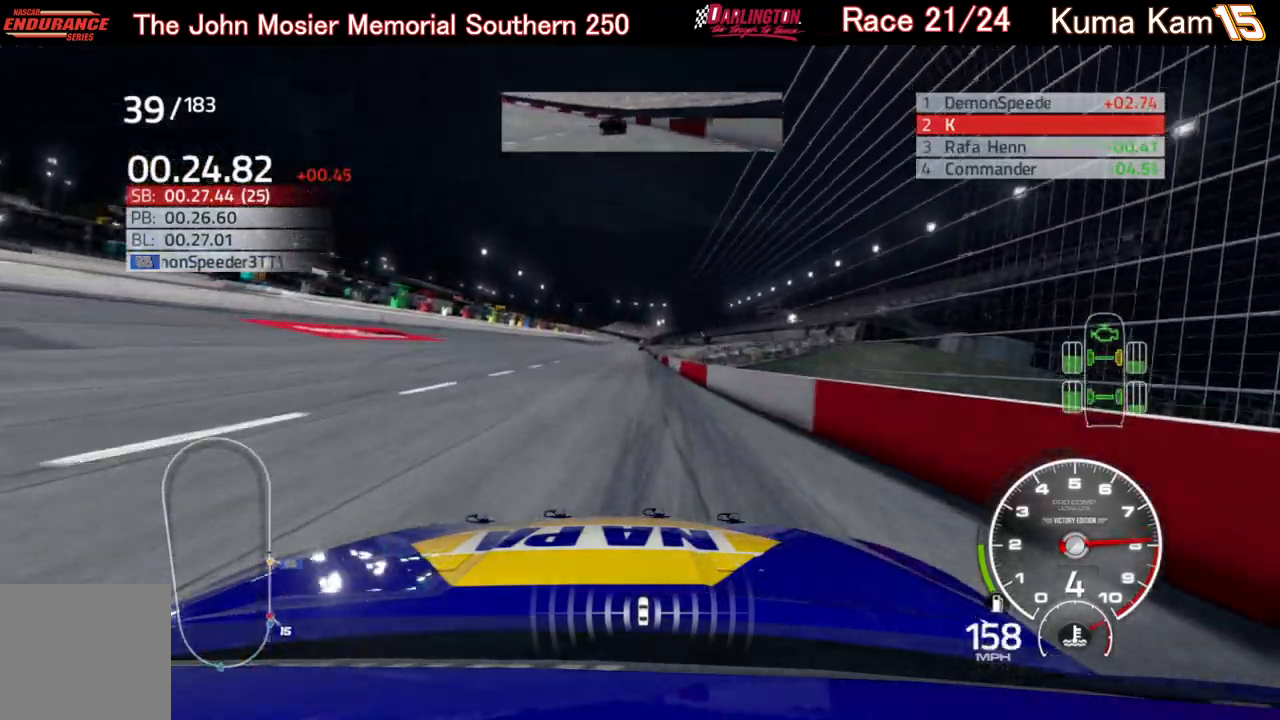
{"buttons": ["R2"], "left_stick": "center", "right_stick": "center", "events": []}
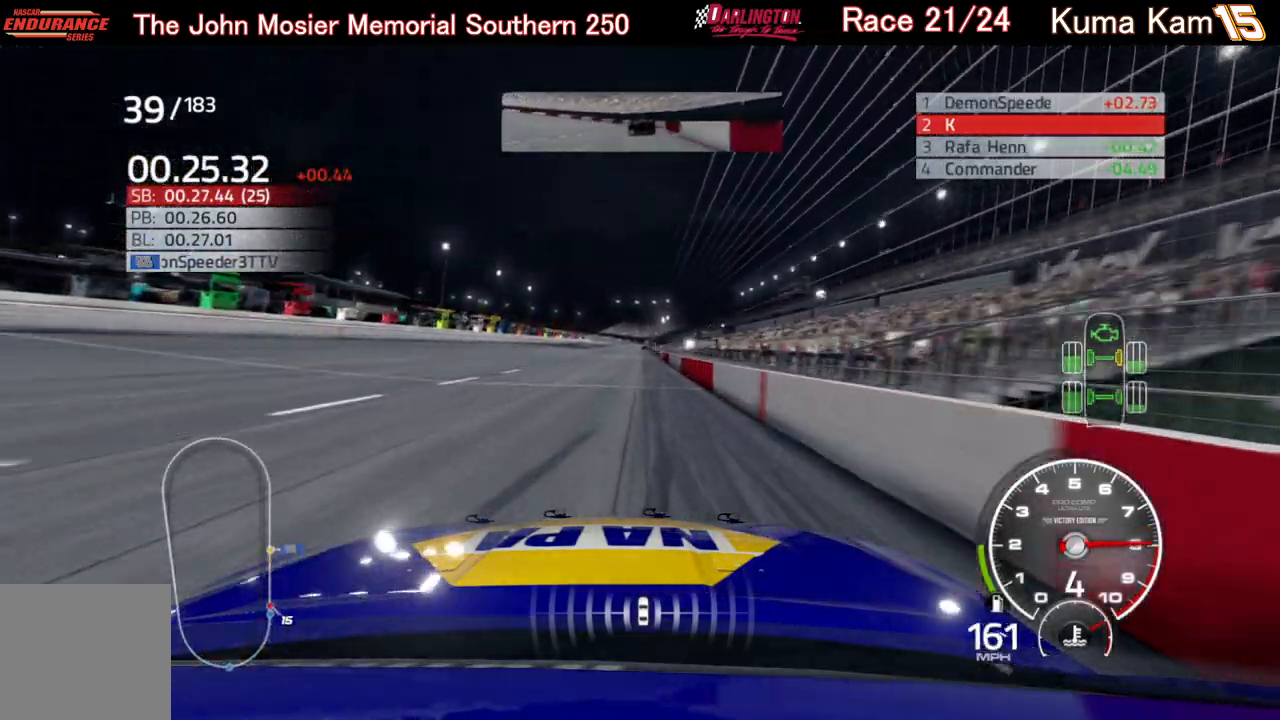
{"buttons": ["R2"], "left_stick": "up-right", "right_stick": "center", "events": [[33, "left_stick", "up-right"], [167, "left_stick", "center"], [383, "left_stick", "up-right"]]}
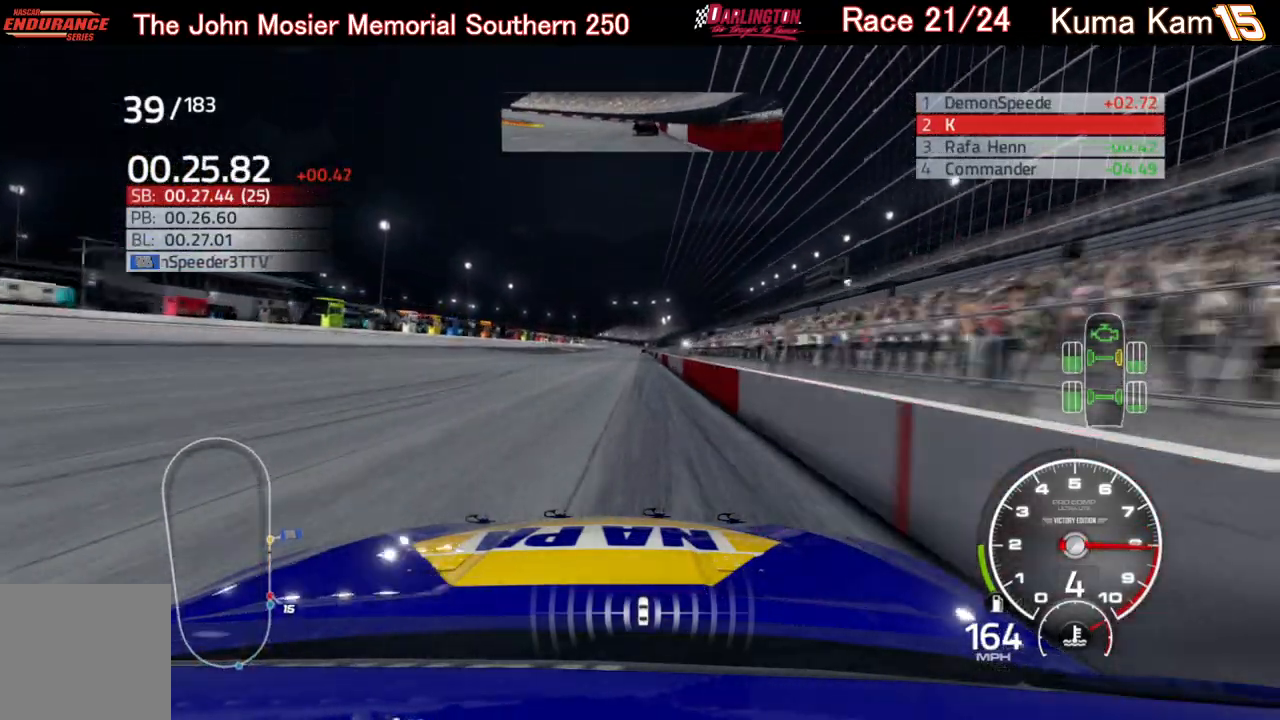
{"buttons": ["R2"], "left_stick": "center", "right_stick": "center", "events": [[17, "left_stick", "center"], [150, "left_stick", "up-right"], [233, "left_stick", "center"]]}
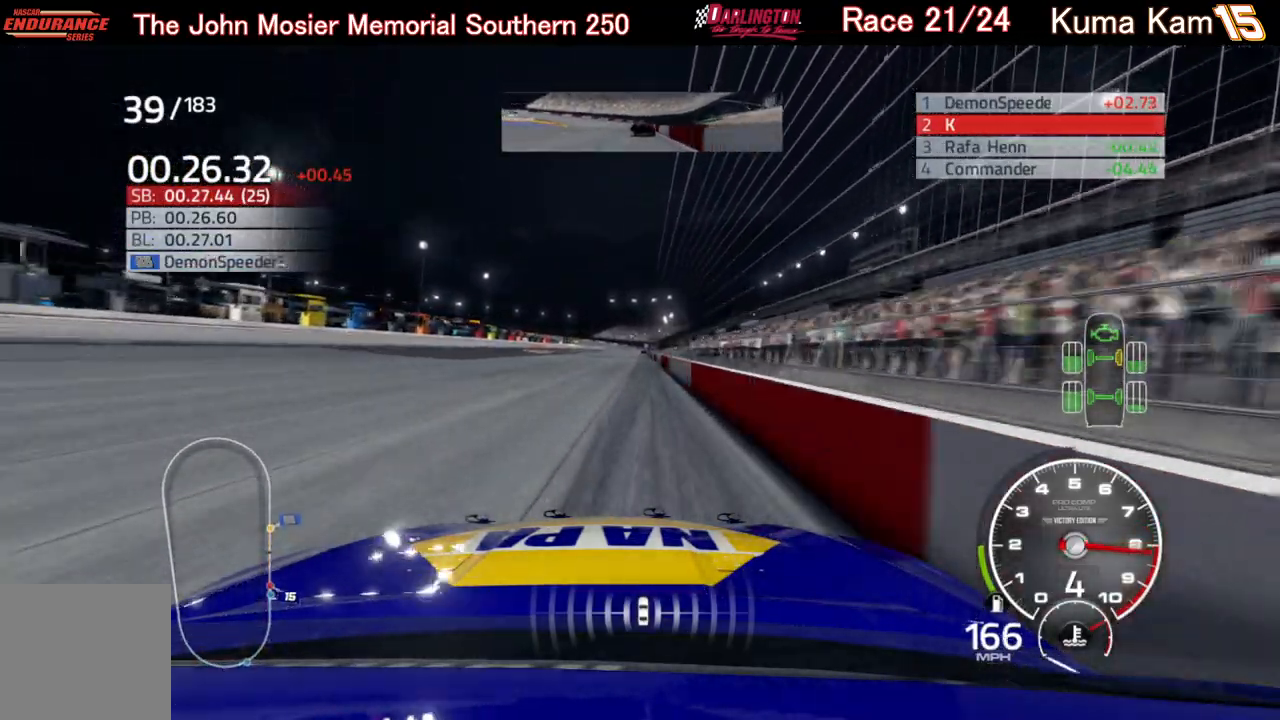
{"buttons": ["R2"], "left_stick": "center", "right_stick": "center", "events": [[83, "left_stick", "up-right"], [200, "left_stick", "center"], [350, "left_stick", "up-right"], [450, "left_stick", "center"]]}
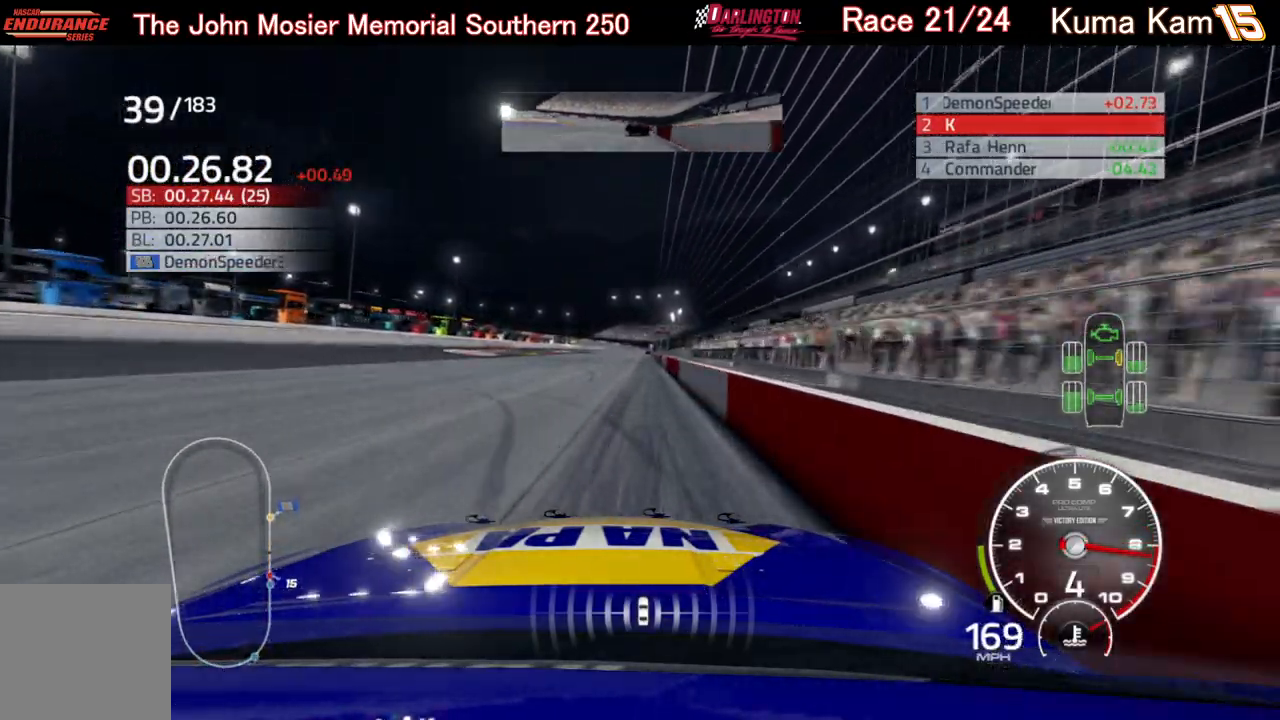
{"buttons": ["R2"], "left_stick": "right", "right_stick": "center", "events": [[167, "left_stick", "up-right"], [250, "left_stick", "center"], [400, "left_stick", "right"]]}
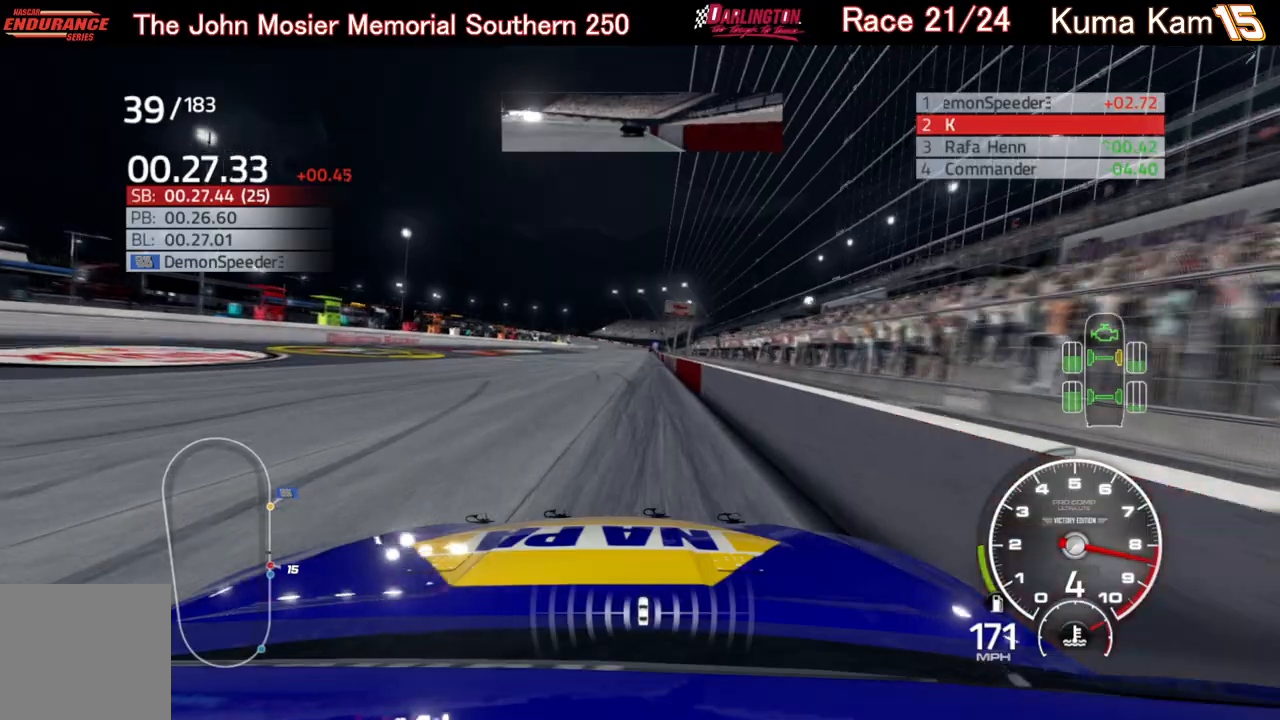
{"buttons": ["R2"], "left_stick": "center", "right_stick": "center", "events": [[17, "left_stick", "center"], [317, "left_stick", "up-right"], [467, "left_stick", "center"]]}
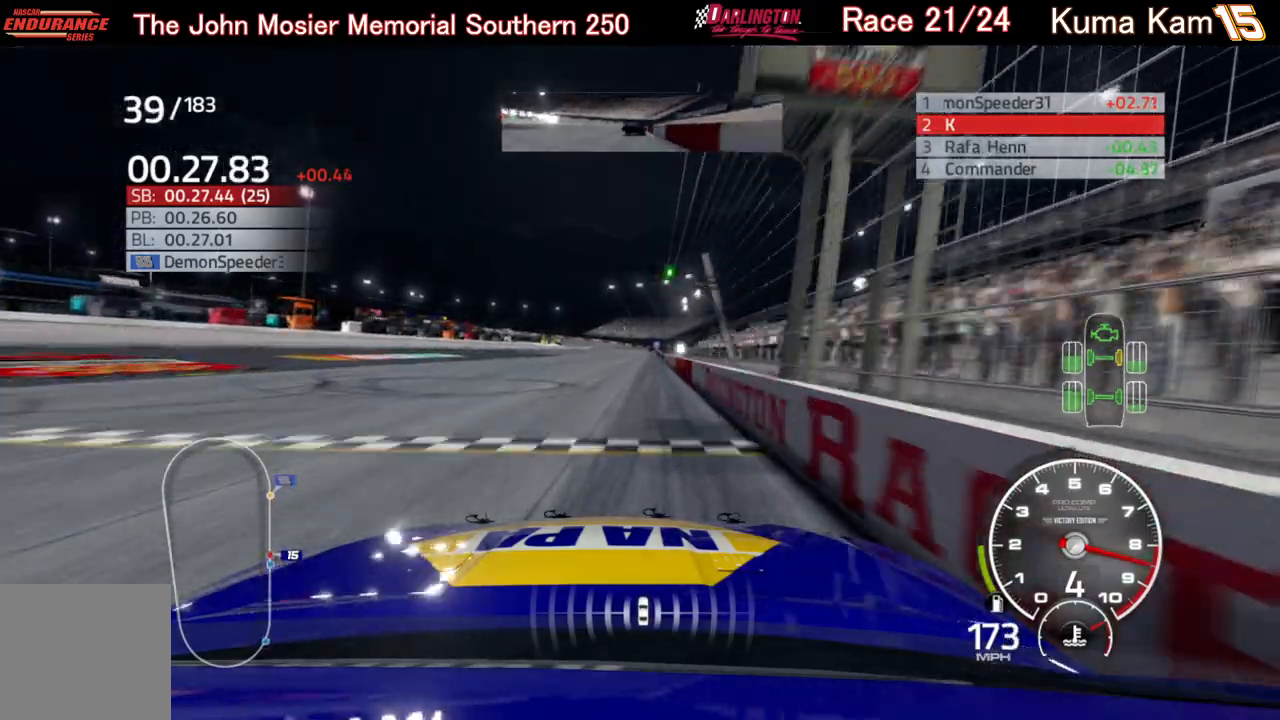
{"buttons": ["R2"], "left_stick": "center", "right_stick": "center", "events": [[83, "left_stick", "right"], [200, "left_stick", "center"], [383, "left_stick", "up-right"], [500, "left_stick", "center"]]}
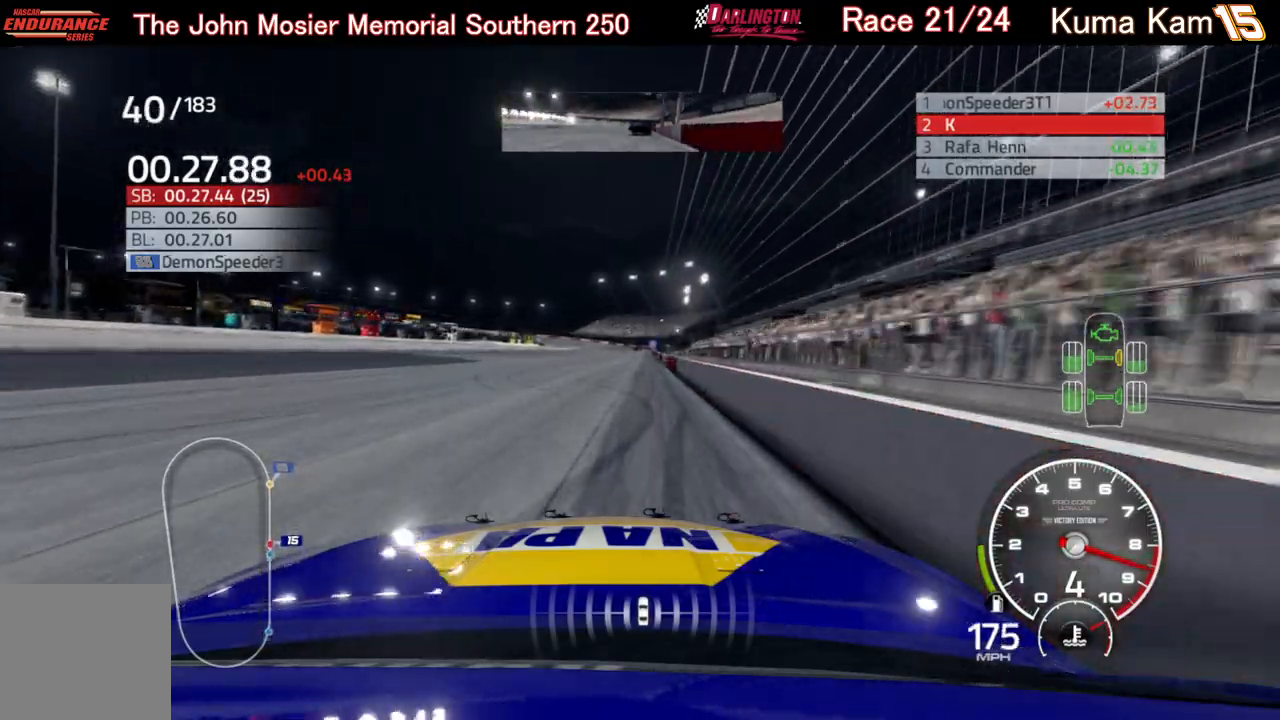
{"buttons": ["R2"], "left_stick": "center", "right_stick": "center", "events": [[183, "left_stick", "right"], [250, "left_stick", "center"], [383, "left_stick", "right"], [483, "left_stick", "center"]]}
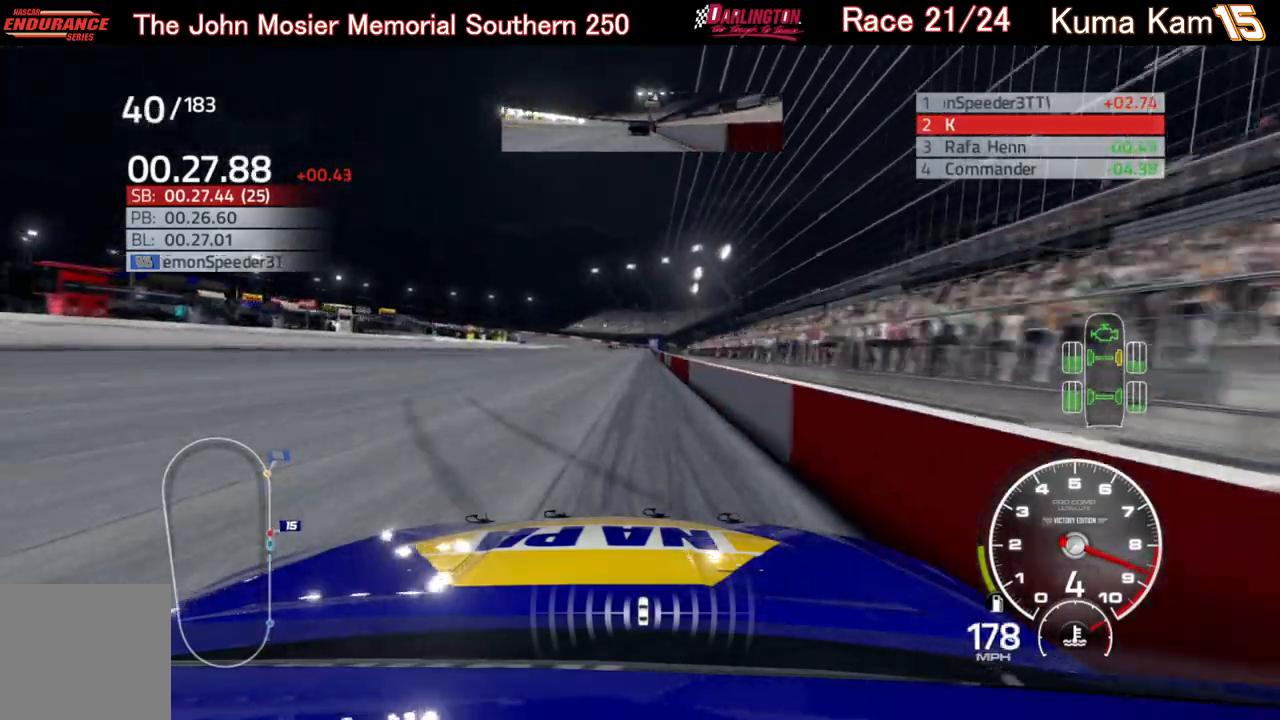
{"buttons": ["R2"], "left_stick": "center", "right_stick": "center", "events": [[133, "left_stick", "up-right"], [233, "left_stick", "center"], [383, "left_stick", "right"], [483, "left_stick", "center"]]}
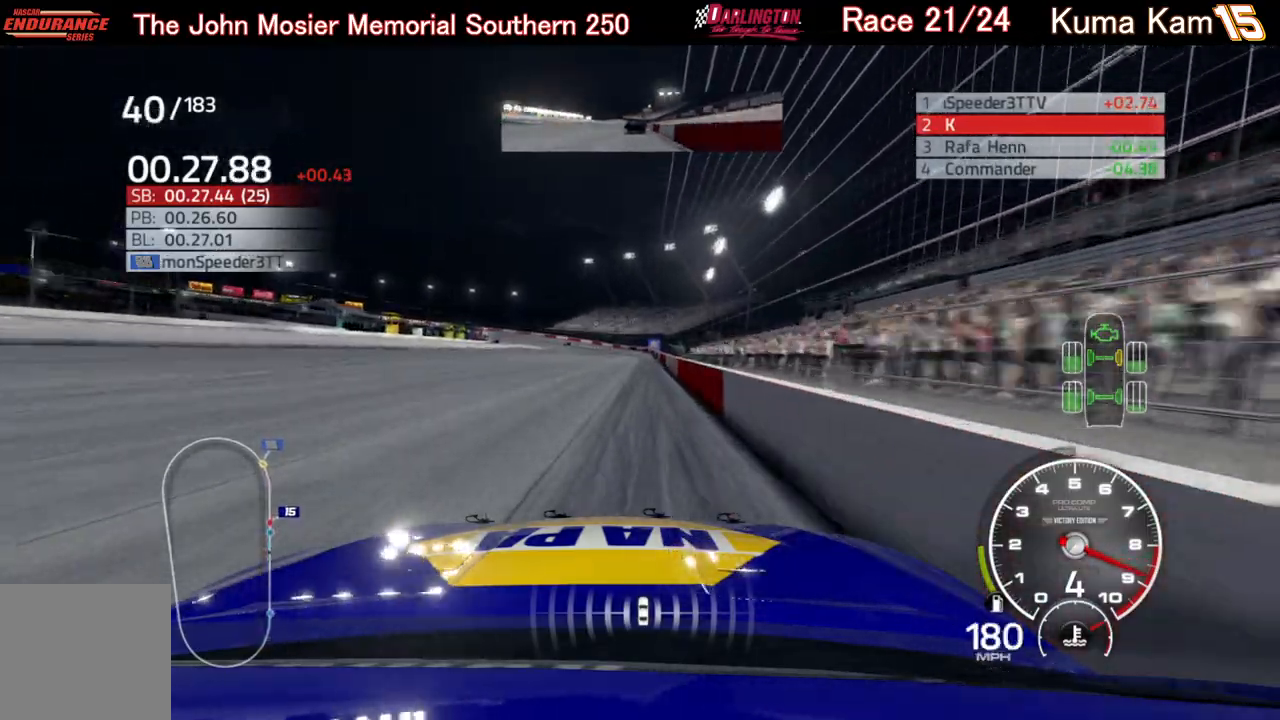
{"buttons": ["R2"], "left_stick": "center", "right_stick": "center", "events": [[117, "left_stick", "right"], [217, "left_stick", "center"], [367, "left_stick", "up-right"], [467, "left_stick", "center"]]}
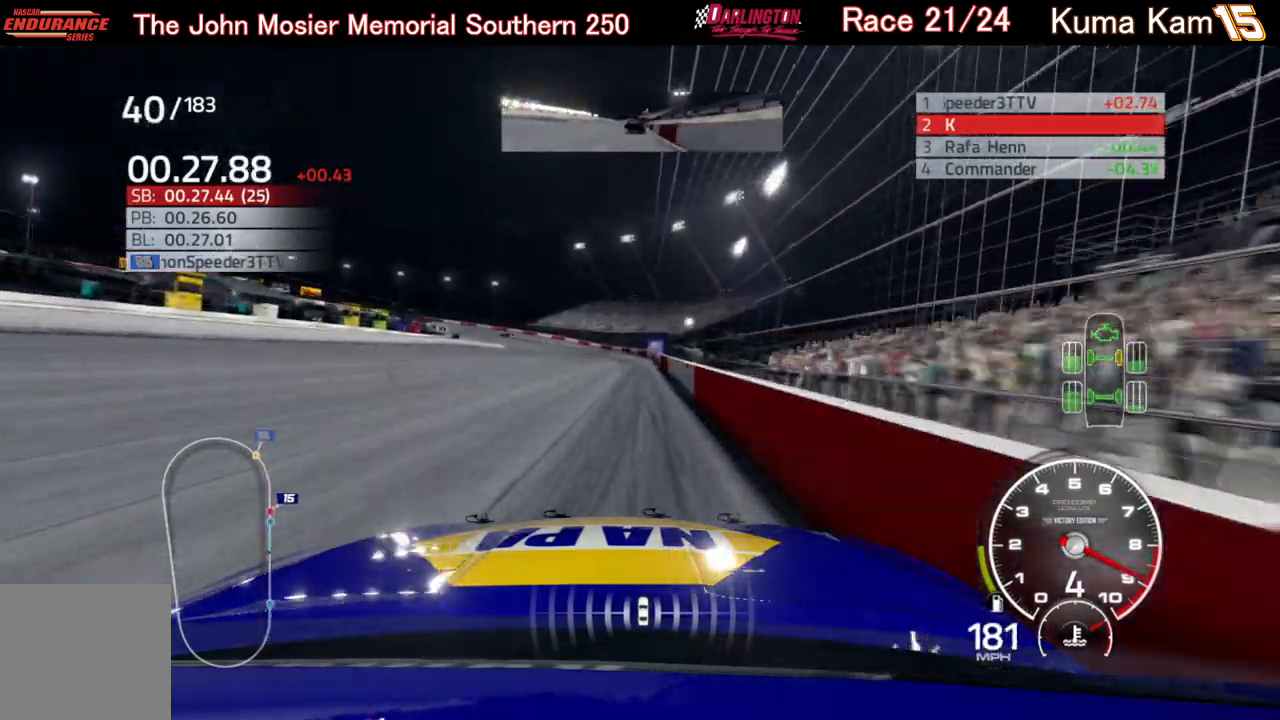
{"buttons": ["R2"], "left_stick": "left", "right_stick": "center", "events": [[317, "left_stick", "left"]]}
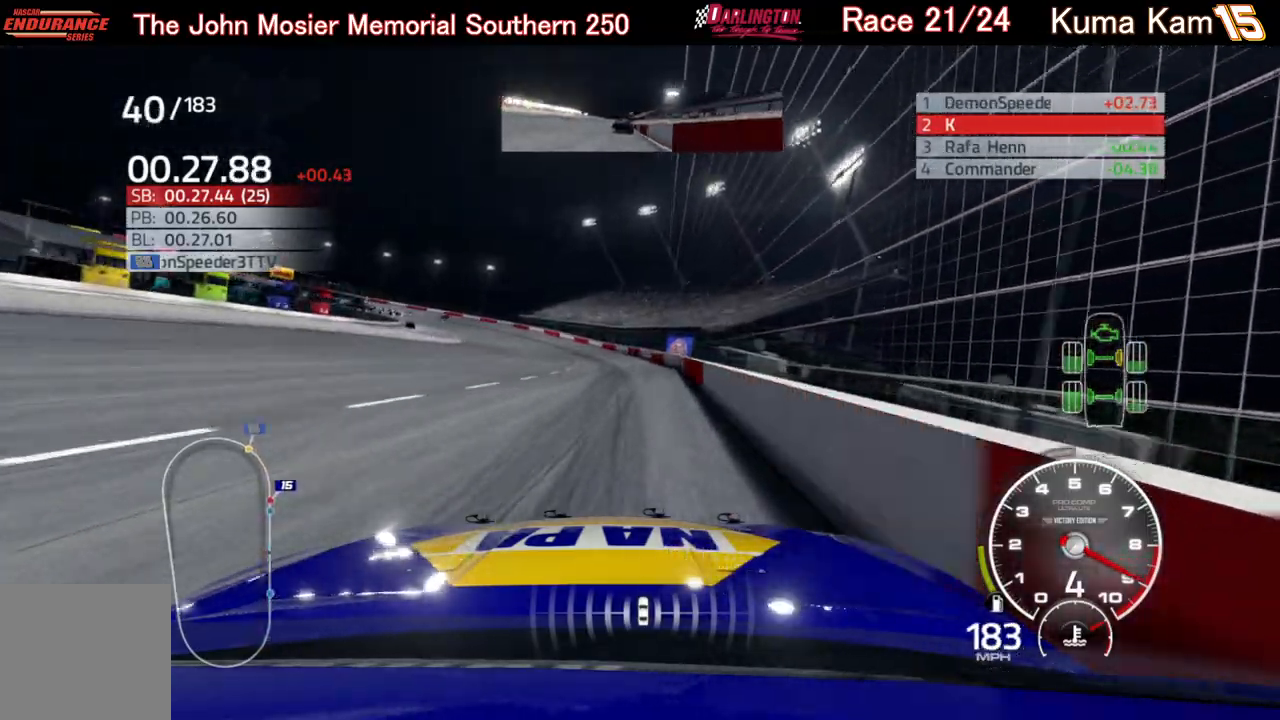
{"buttons": [], "left_stick": "left", "right_stick": "center", "events": [[467, "R2", "up"]]}
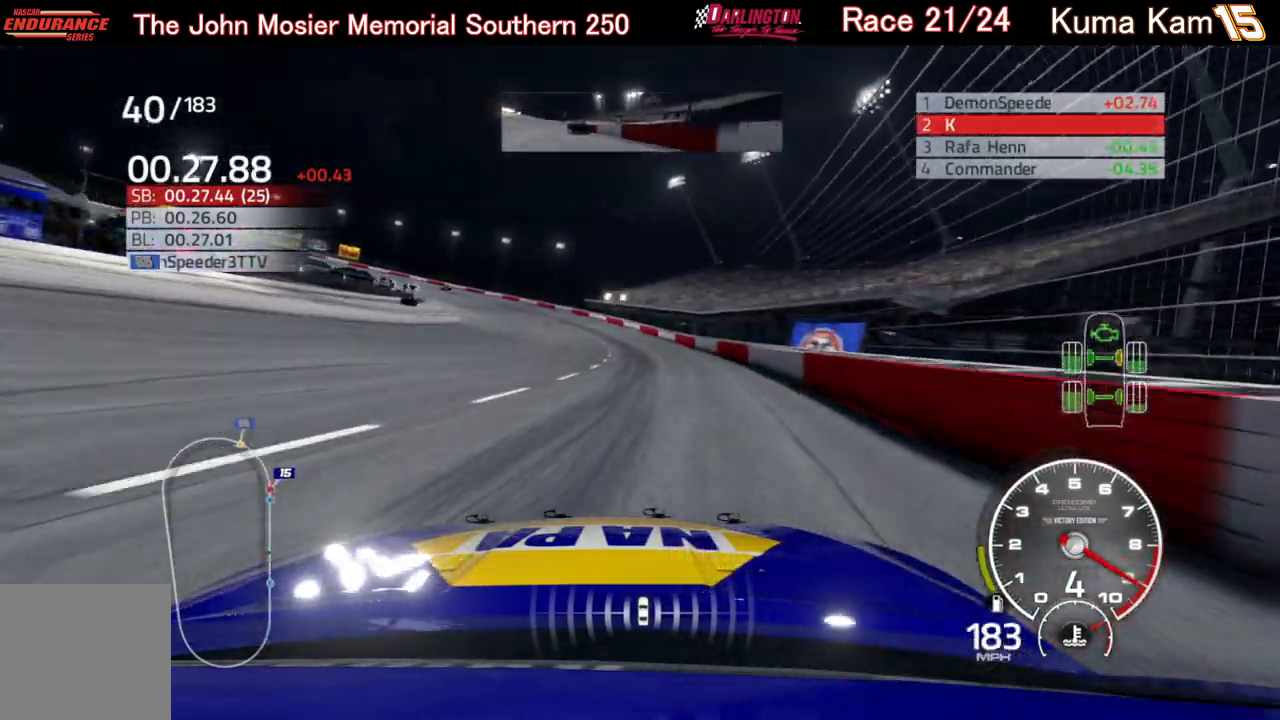
{"buttons": ["L2"], "left_stick": "left", "right_stick": "center", "events": [[100, "L2", "down"]]}
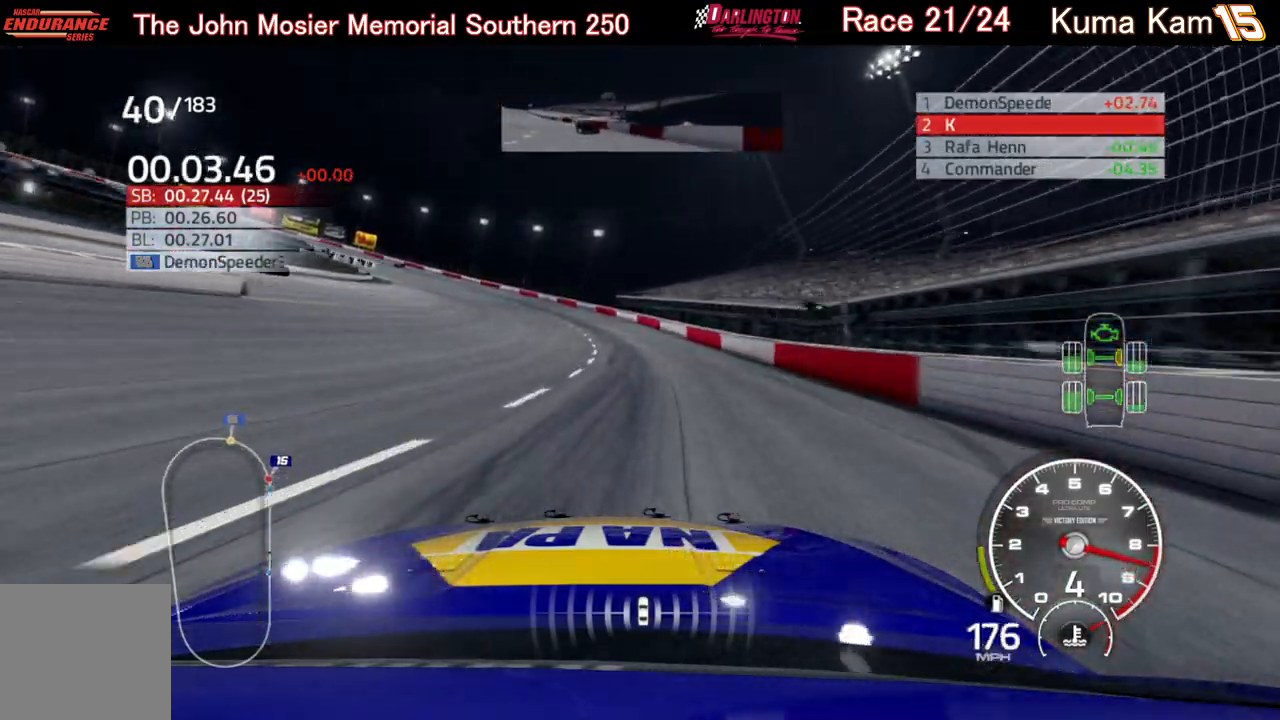
{"buttons": [], "left_stick": "left", "right_stick": "center", "events": [[83, "L2", "up"]]}
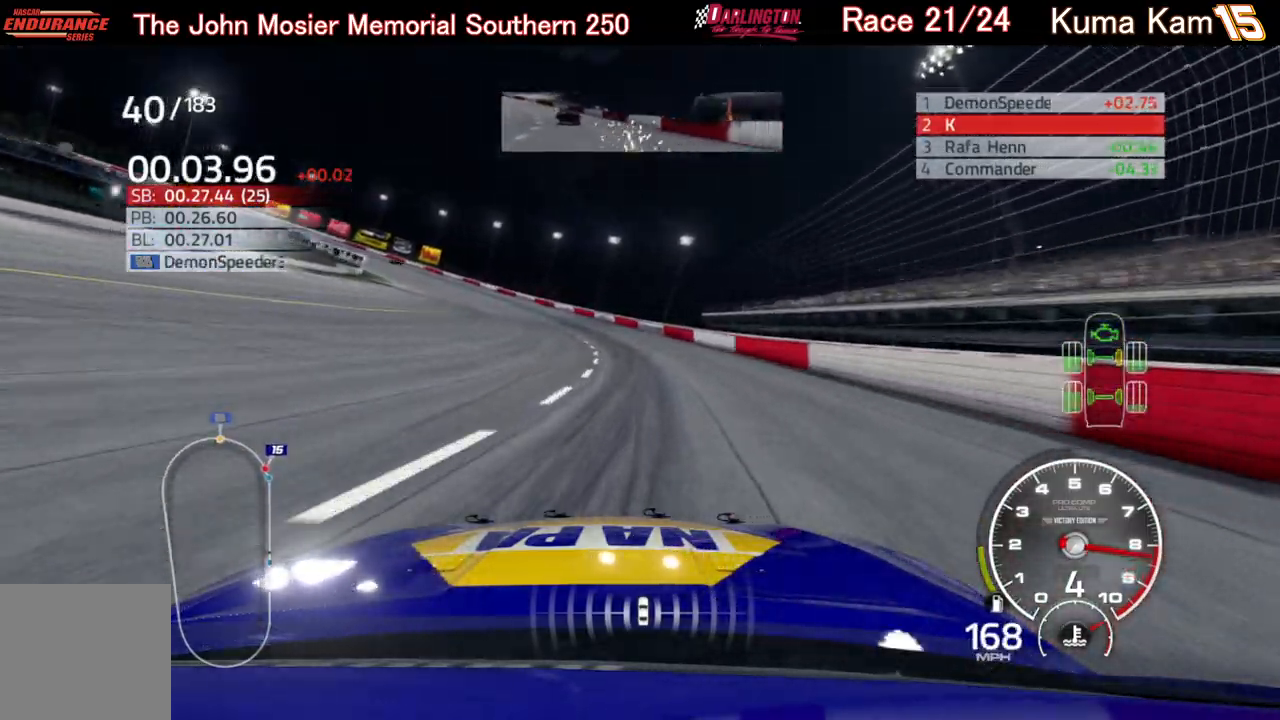
{"buttons": ["R2"], "left_stick": "left", "right_stick": "center", "events": [[217, "R2", "down"]]}
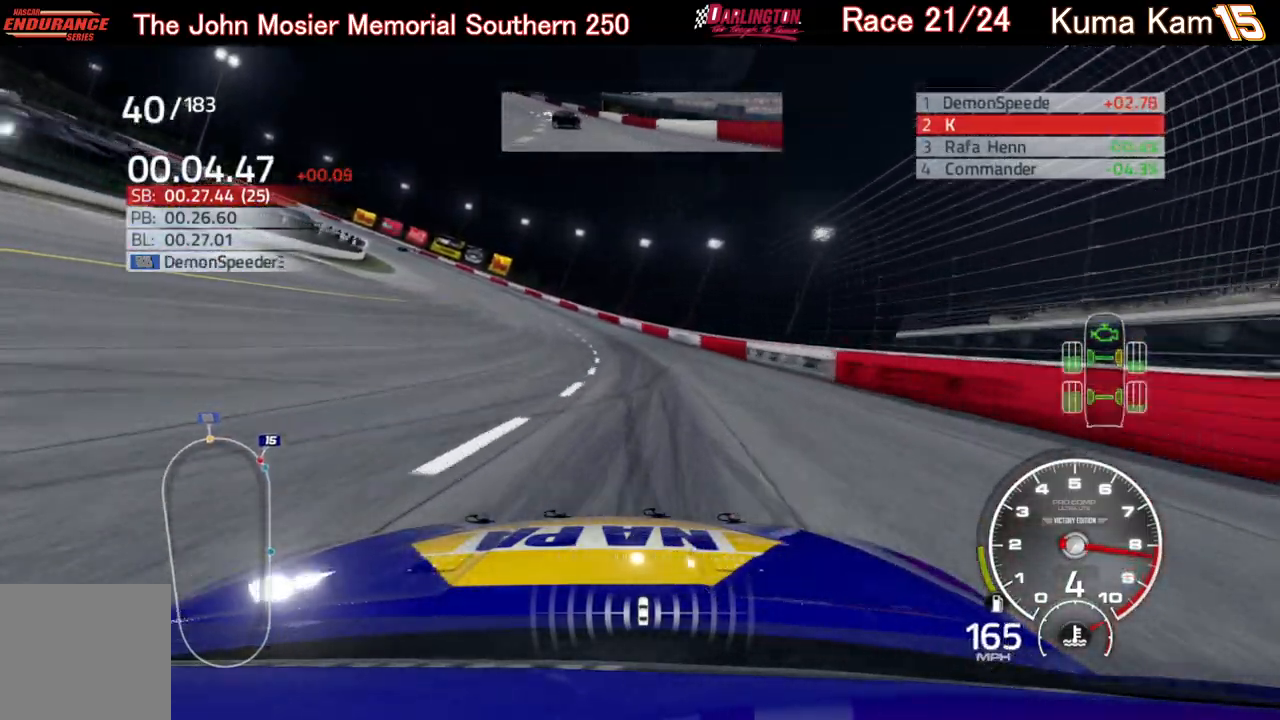
{"buttons": ["R2"], "left_stick": "left", "right_stick": "center", "events": [[283, "left_stick", "center"], [367, "left_stick", "left"]]}
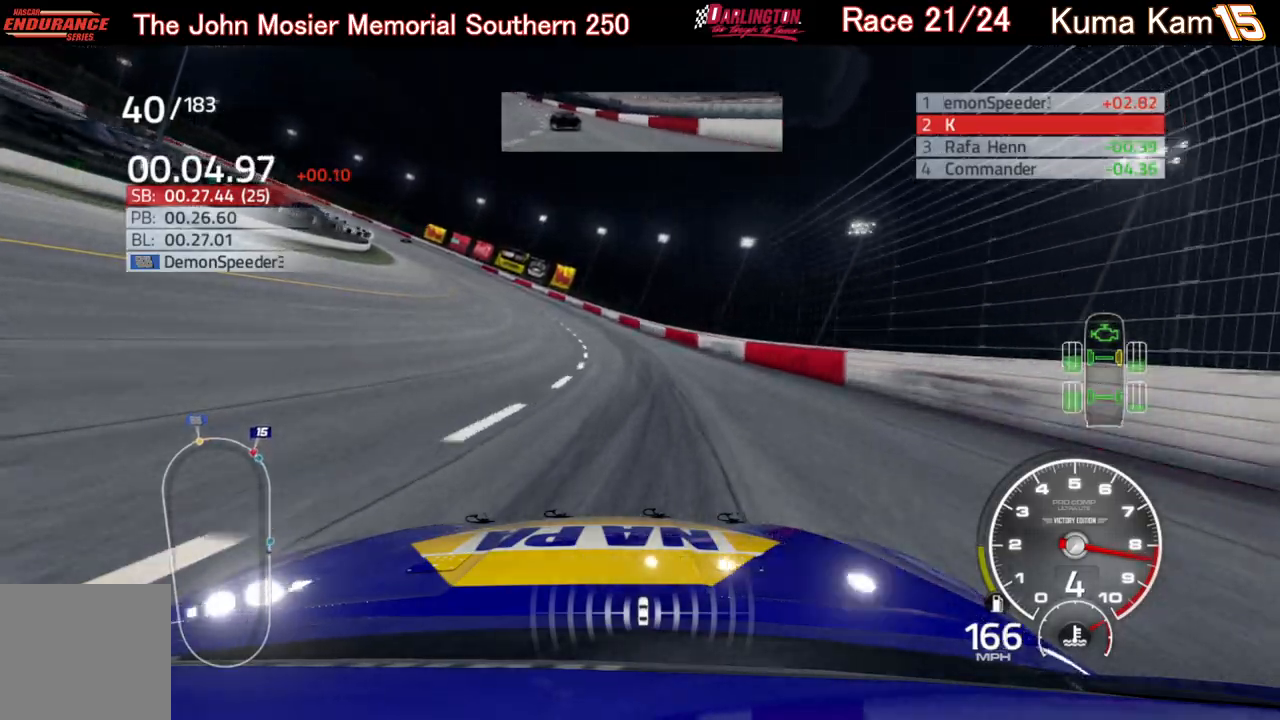
{"buttons": ["R2"], "left_stick": "left", "right_stick": "center", "events": [[33, "left_stick", "center"], [100, "left_stick", "left"], [250, "left_stick", "center"], [350, "left_stick", "left"]]}
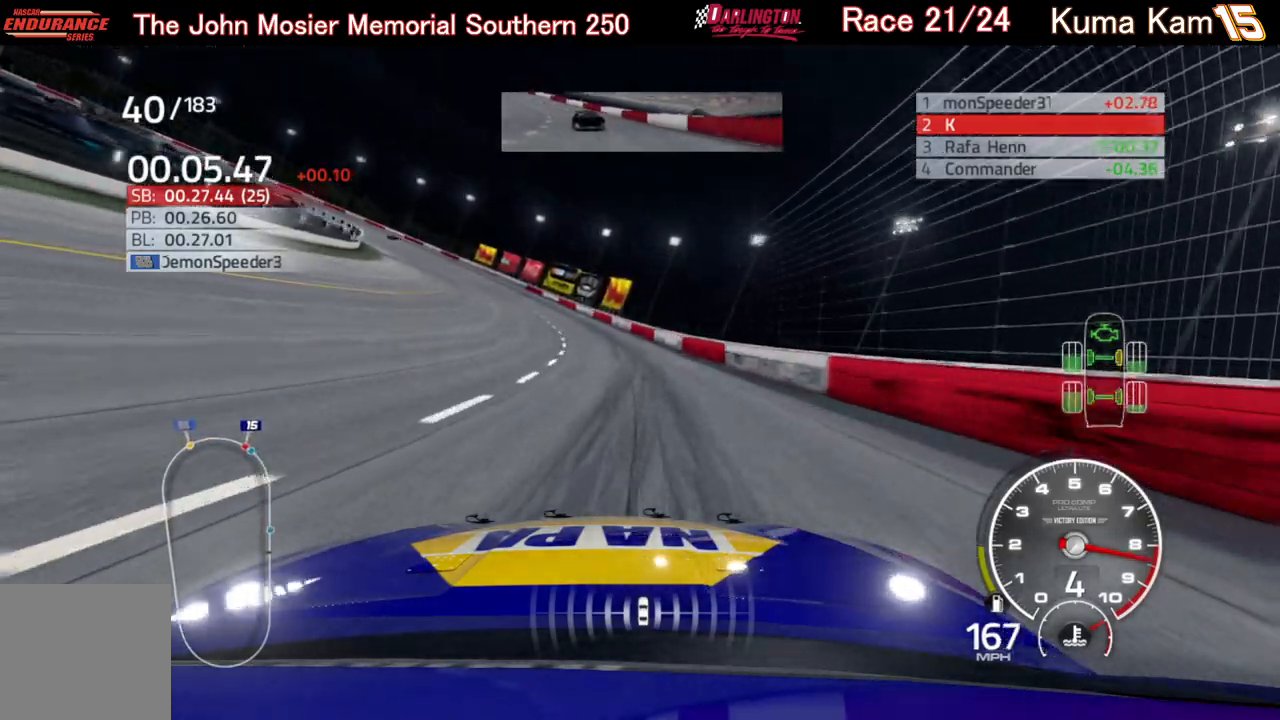
{"buttons": ["R2"], "left_stick": "center", "right_stick": "center", "events": [[500, "left_stick", "center"]]}
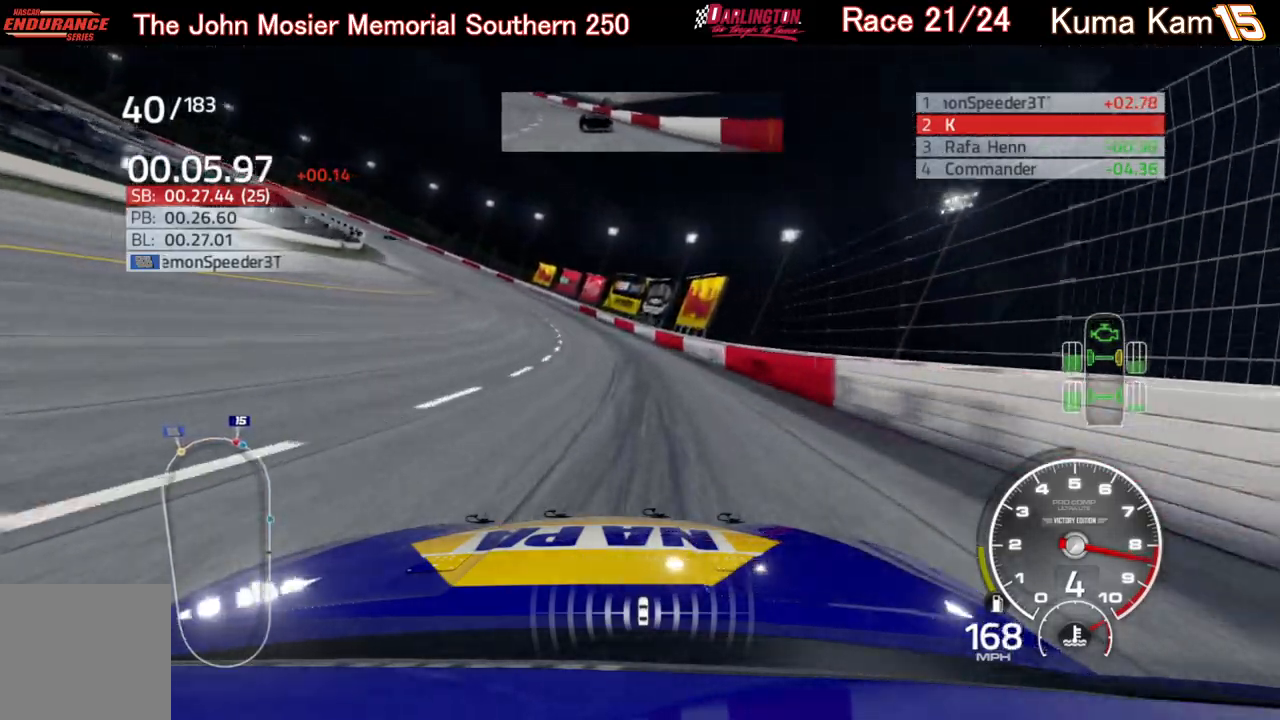
{"buttons": ["R2"], "left_stick": "left", "right_stick": "center", "events": [[83, "left_stick", "left"]]}
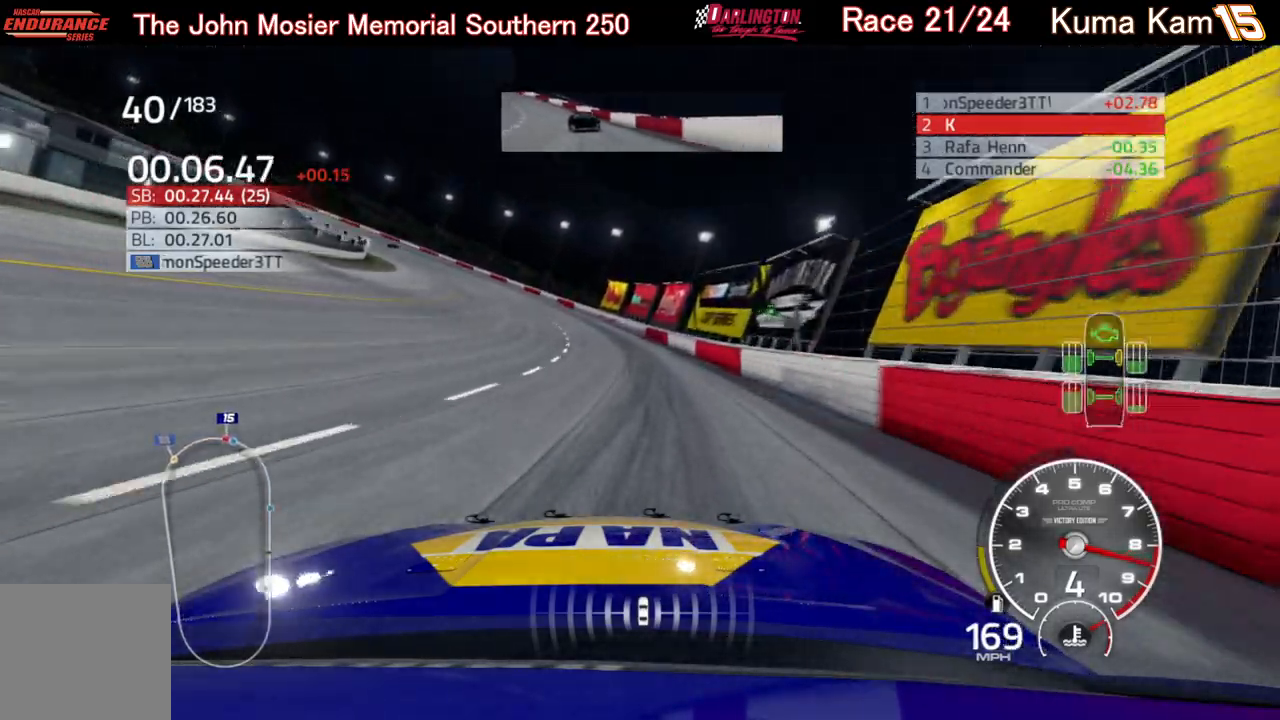
{"buttons": ["R2"], "left_stick": "left", "right_stick": "center", "events": []}